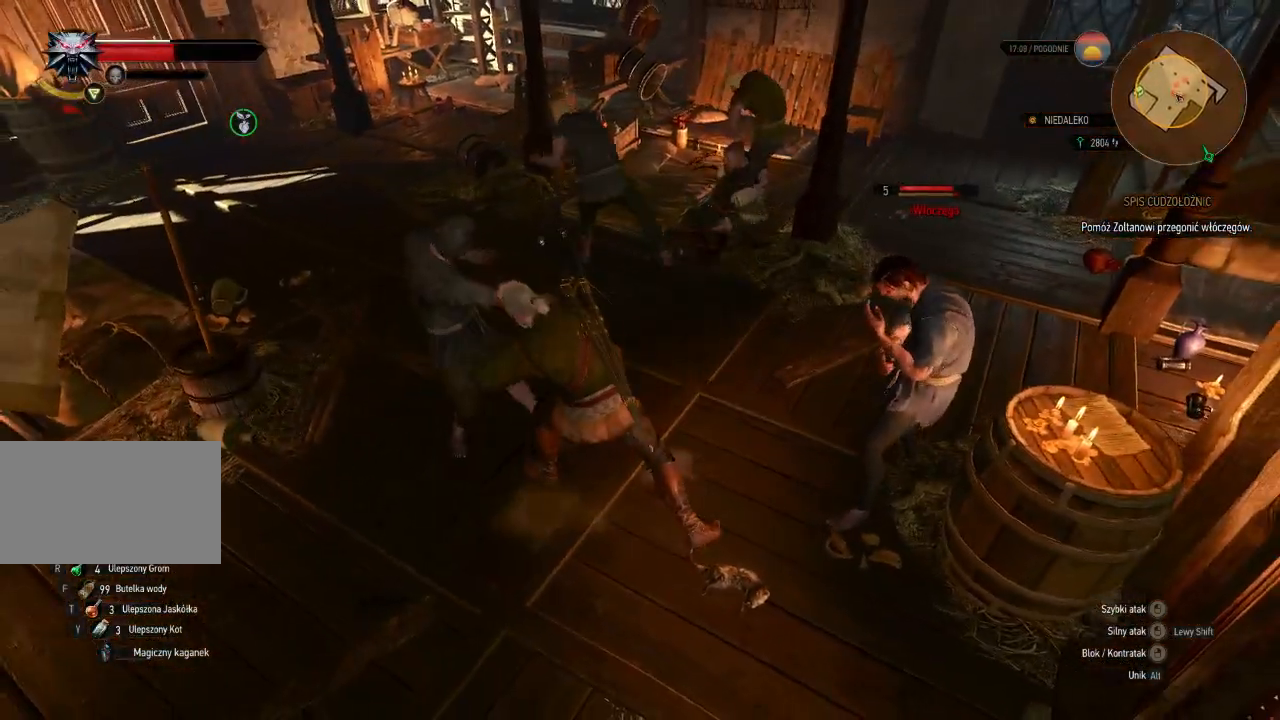
Gameplay with keyboard and mouse; each line is a JSON object with the keys and mouse buttons held at the frame after it. "events" lists presses ("down") and releases ("up") of "a", "ctrl", "d", "e", "q", "s", "shift", "space", "w", "mouse_left", "mouse_wheel", "mouse_right", "mouse_mb4" and "mouse_mb5" between this image and that frame as [ms after this image, input, new state], when the widget could be followed in between. "mouse_left", "mouse_wheel", "mouse_right", "mouse_mb4", "mouse_mb5" = the "left", "wheel", "right", "mb4", "mb5" buttons of the "mouse" list. No other keys are recorded. "wheel" means that the mouse wheel is clicked or scrolled. Mouse movement is not recorded.
{"keys": ["a", "w"], "mouse": [], "events": [[40, "mouse_right", "up"], [260, "mouse_left", "down"], [400, "mouse_left", "up"]]}
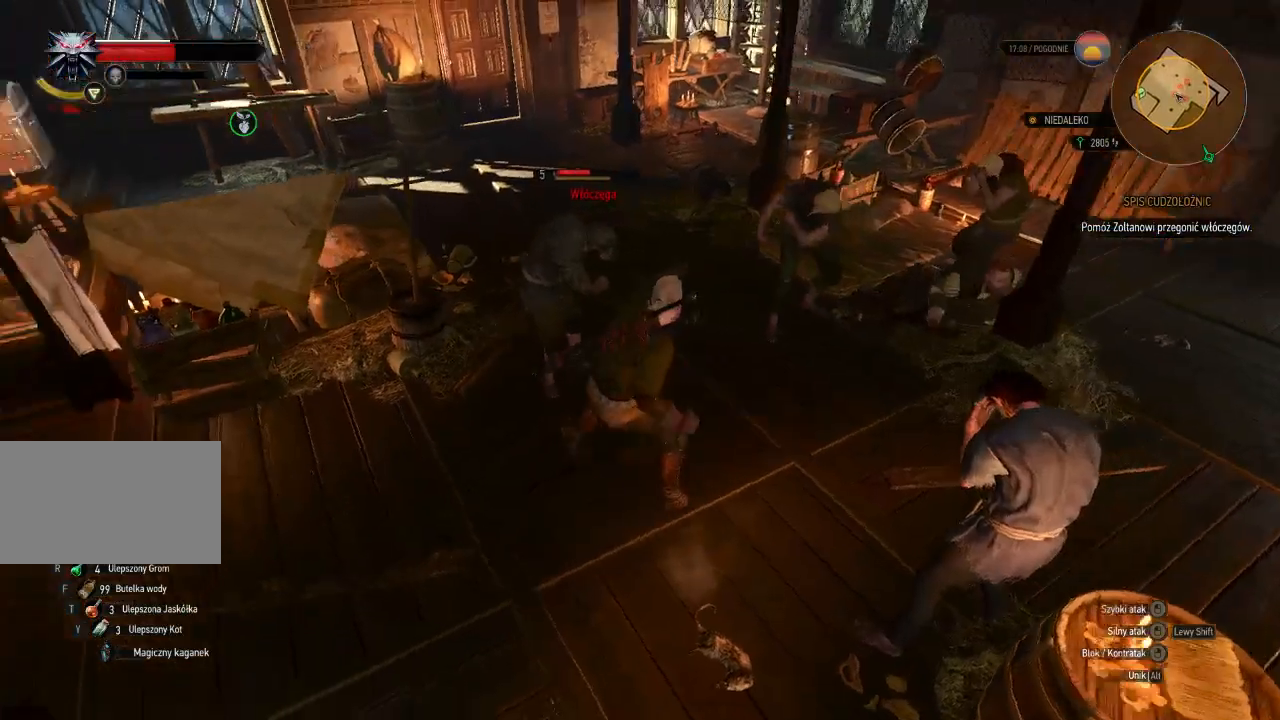
{"keys": ["a", "w"], "mouse": [], "events": [[320, "mouse_left", "down"], [500, "mouse_left", "up"]]}
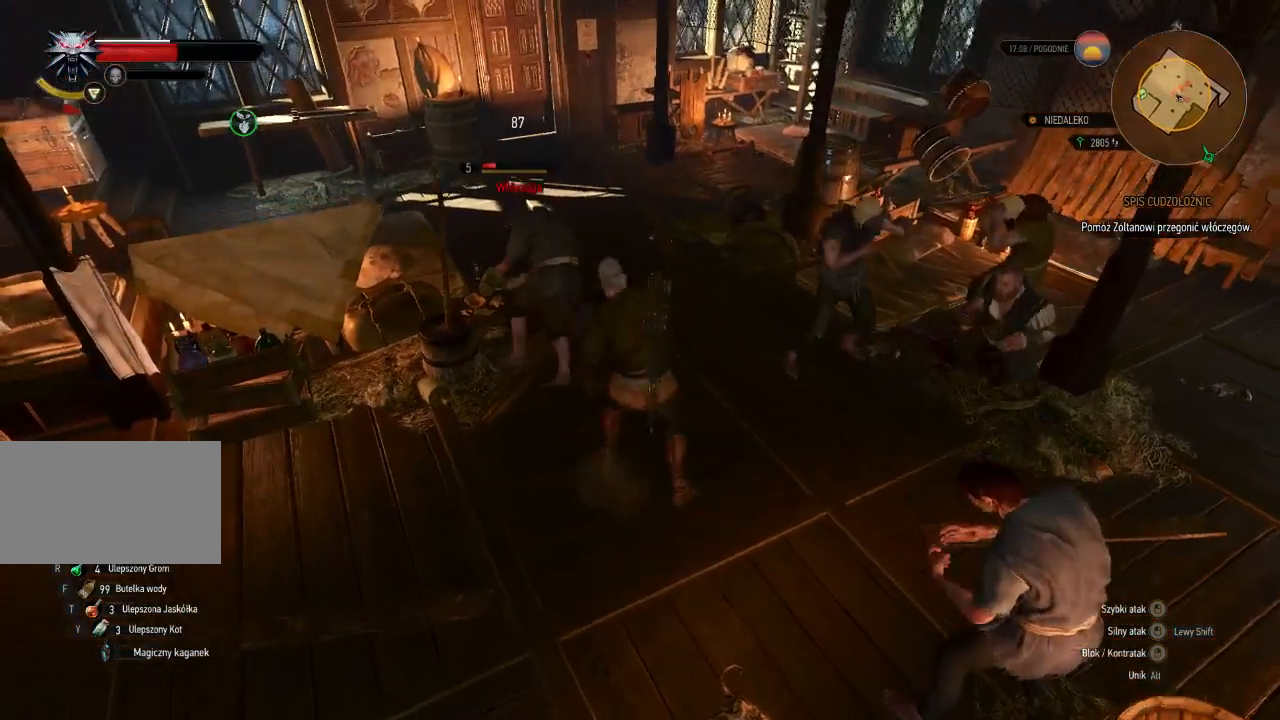
{"keys": ["a", "w"], "mouse": [], "events": [[340, "mouse_left", "down"], [480, "mouse_left", "up"]]}
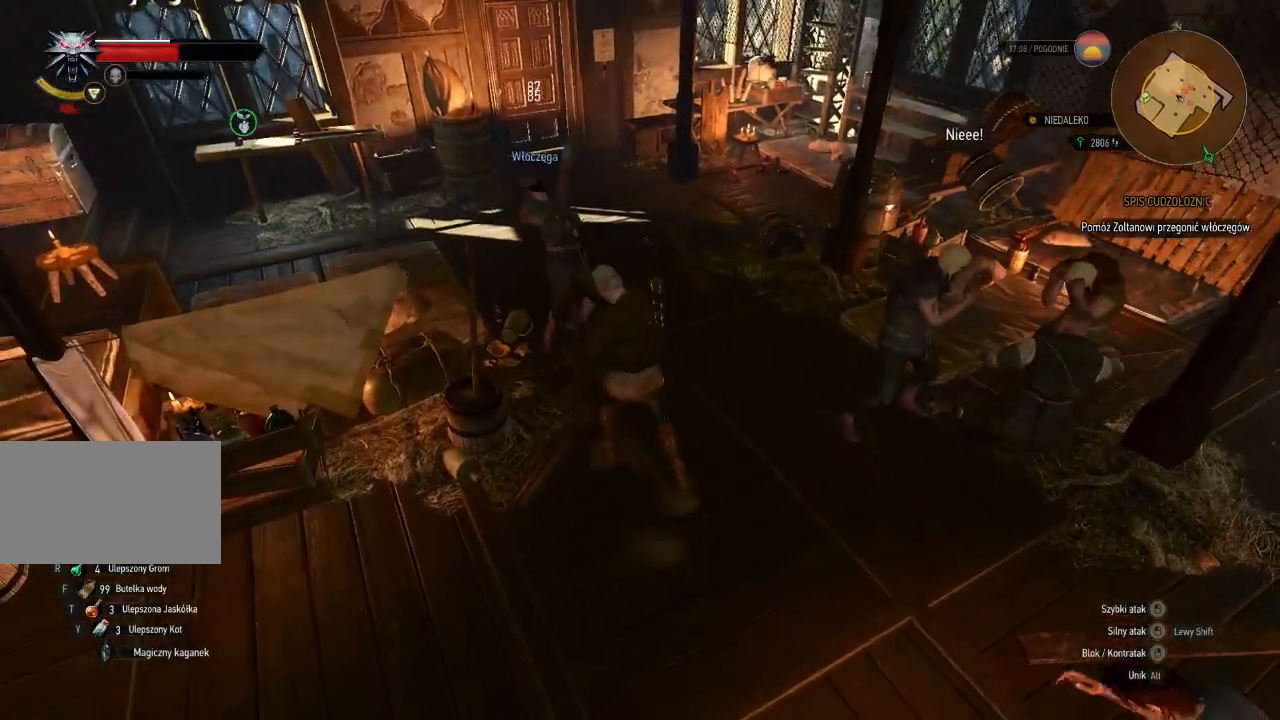
{"keys": ["a", "w"], "mouse": [], "events": []}
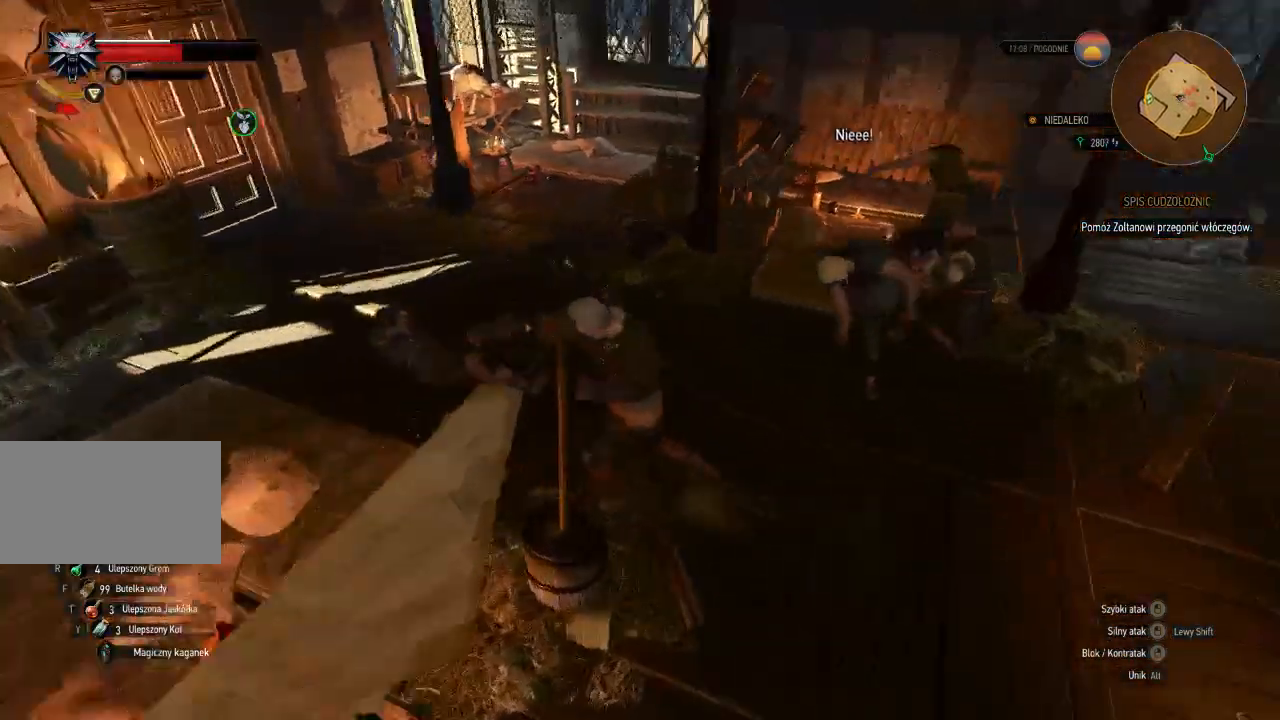
{"keys": ["w"], "mouse": [], "events": [[40, "a", "up"]]}
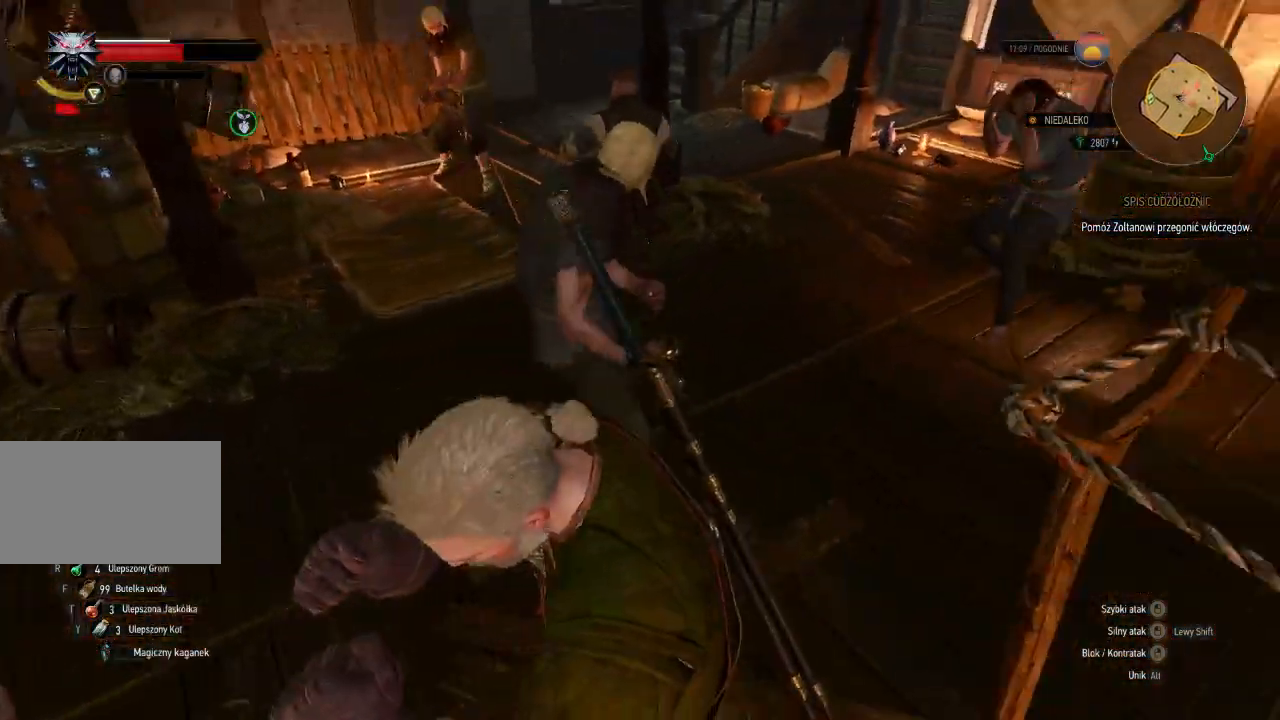
{"keys": ["w"], "mouse": ["left"], "events": [[420, "mouse_left", "down"]]}
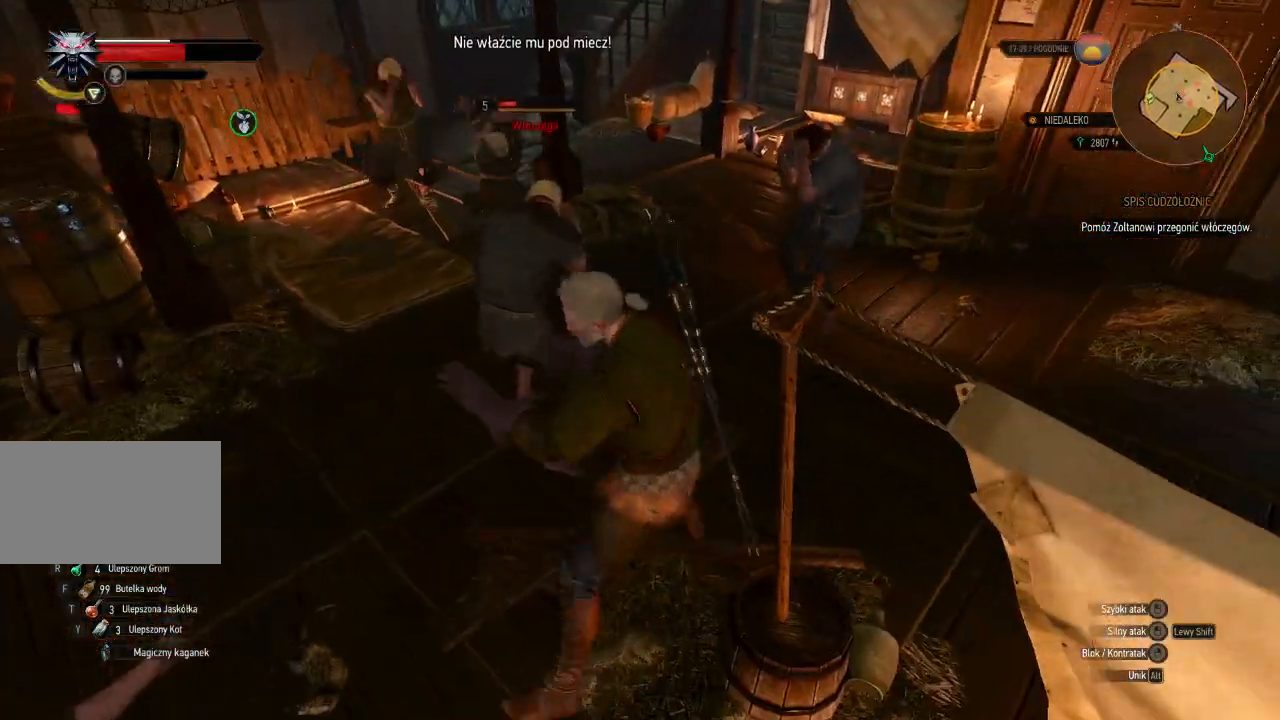
{"keys": ["a", "w"], "mouse": [], "events": [[100, "mouse_left", "up"], [140, "a", "down"]]}
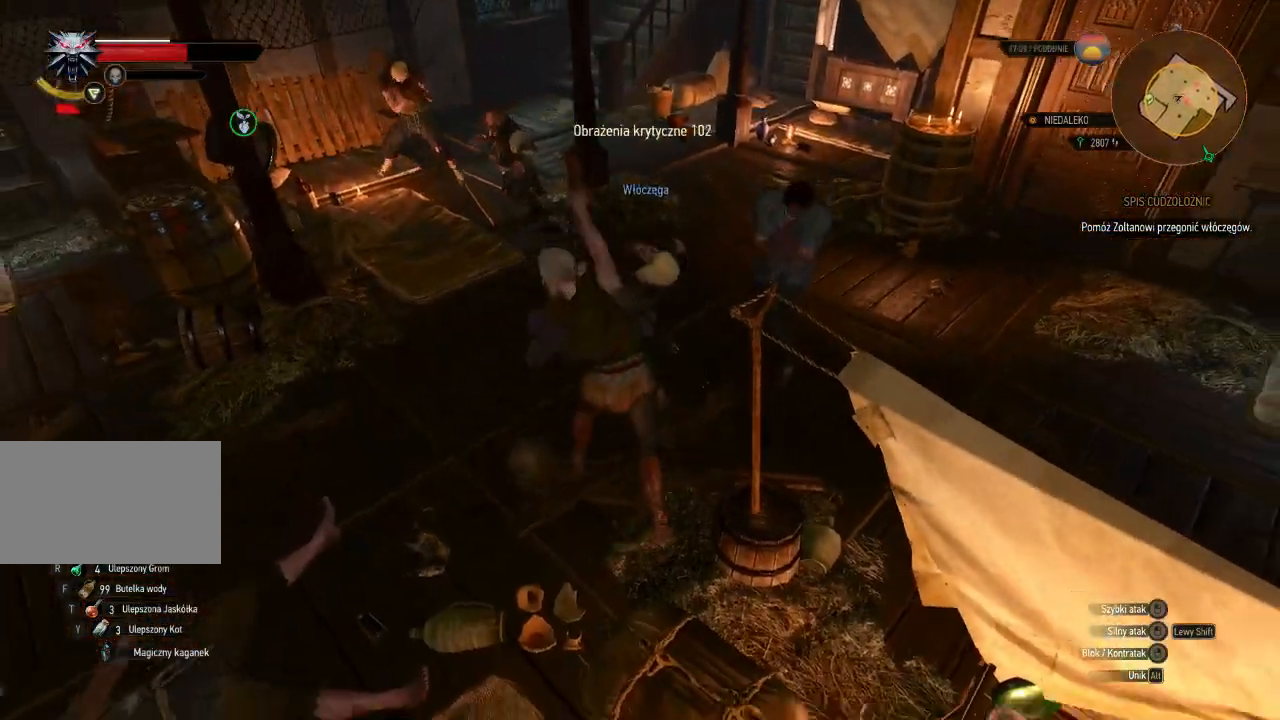
{"keys": ["w"], "mouse": ["right"], "events": [[20, "a", "up"], [480, "mouse_right", "down"]]}
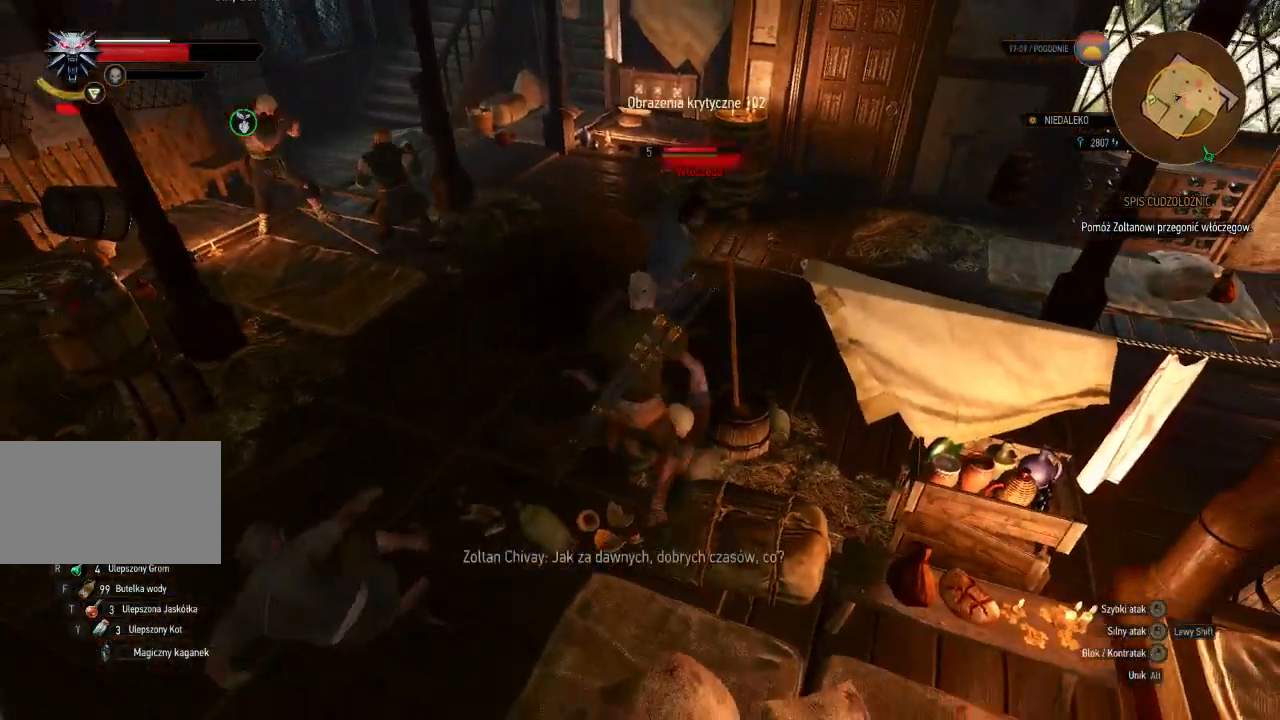
{"keys": ["a", "w"], "mouse": [], "events": [[40, "a", "down"], [460, "mouse_right", "up"]]}
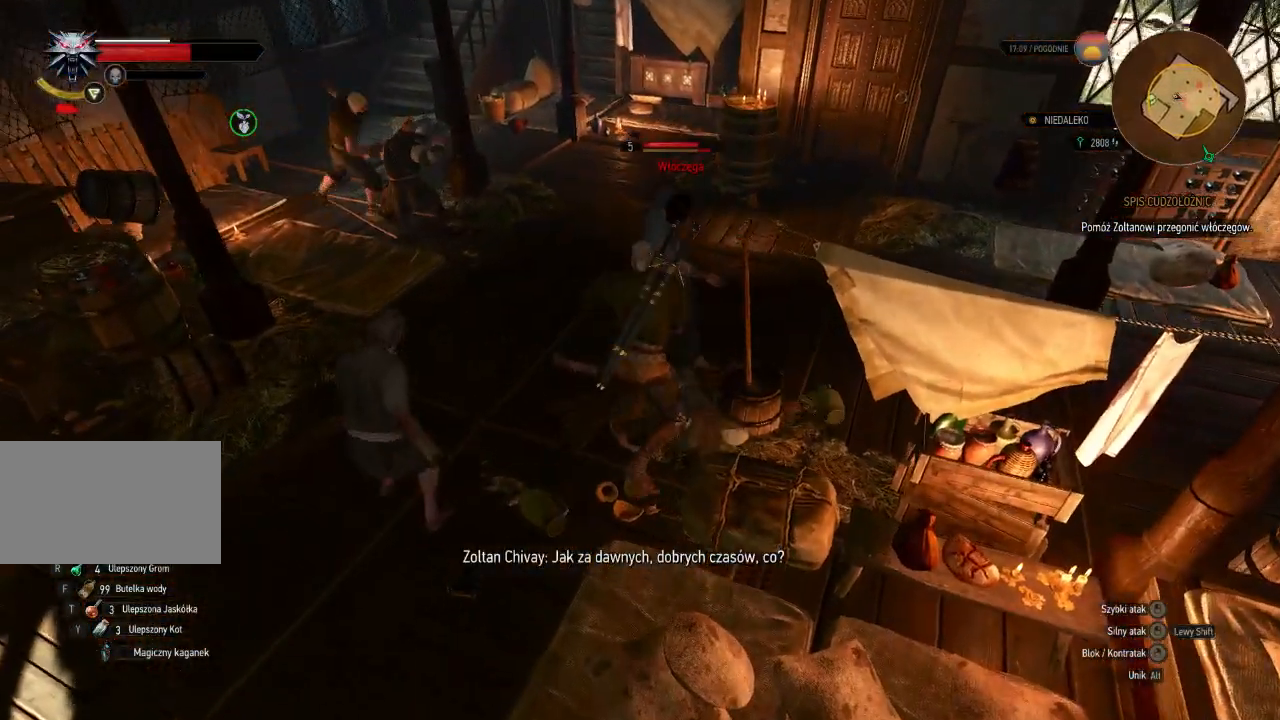
{"keys": ["w"], "mouse": [], "events": [[140, "a", "up"], [200, "mouse_left", "down"], [360, "mouse_left", "up"]]}
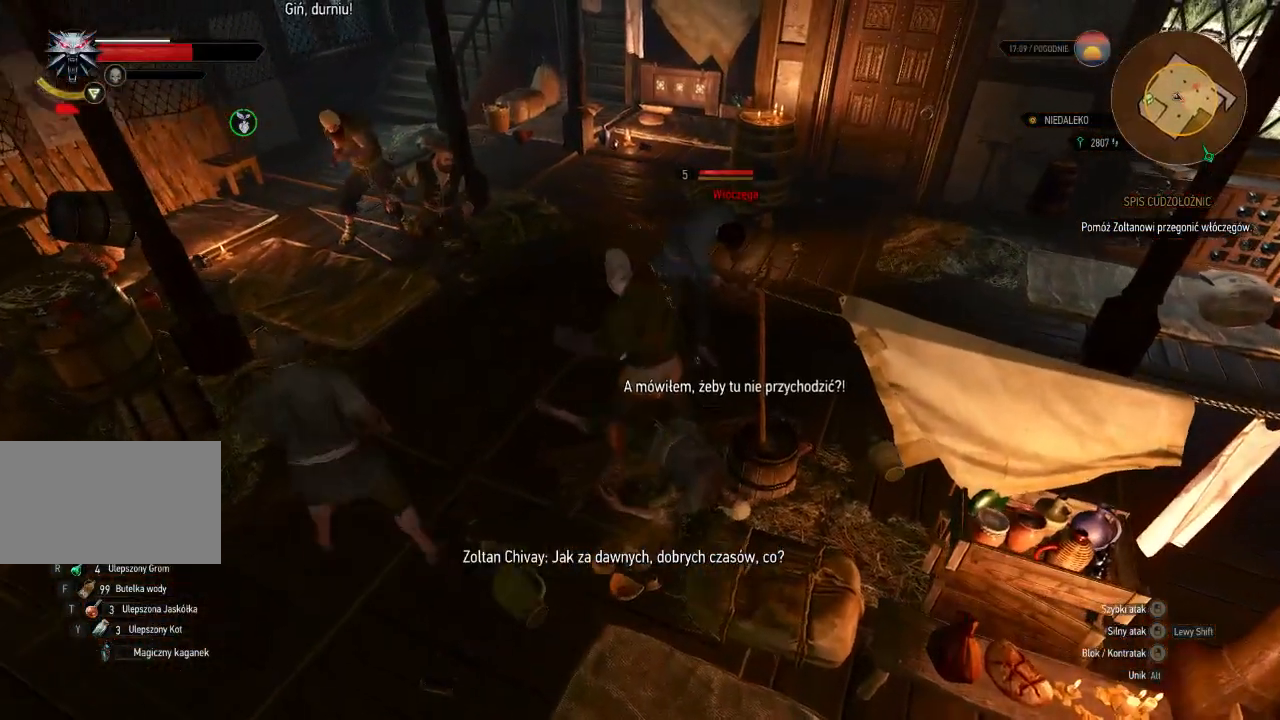
{"keys": ["w"], "mouse": [], "events": [[300, "mouse_left", "down"], [480, "mouse_left", "up"]]}
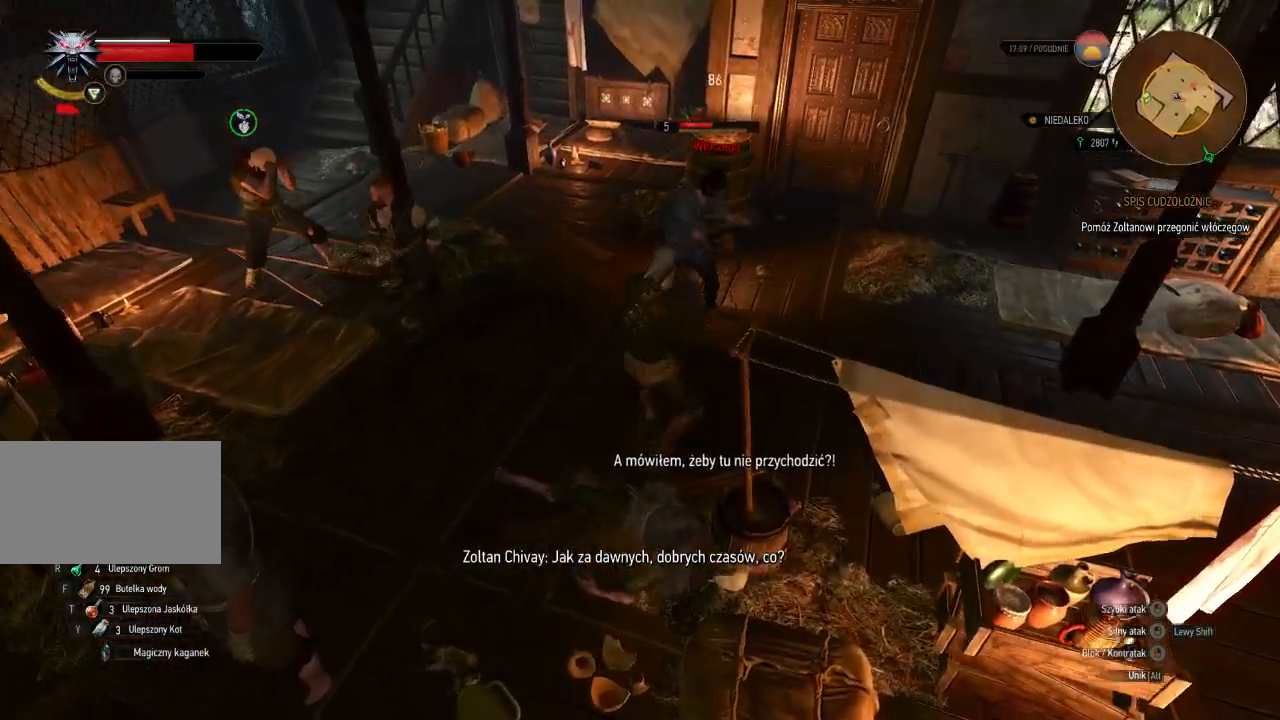
{"keys": ["w"], "mouse": ["left"], "events": [[360, "mouse_left", "down"]]}
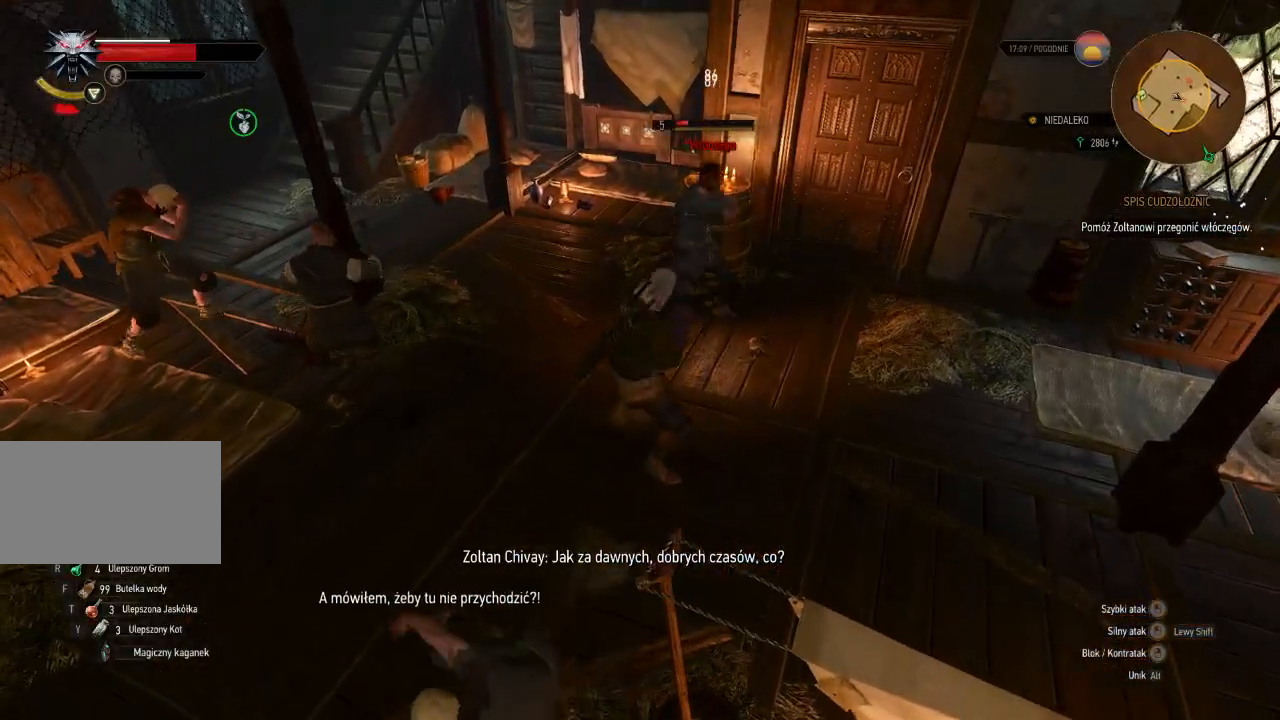
{"keys": [], "mouse": ["left"], "events": [[60, "mouse_left", "up"], [280, "w", "up"], [400, "mouse_left", "down"]]}
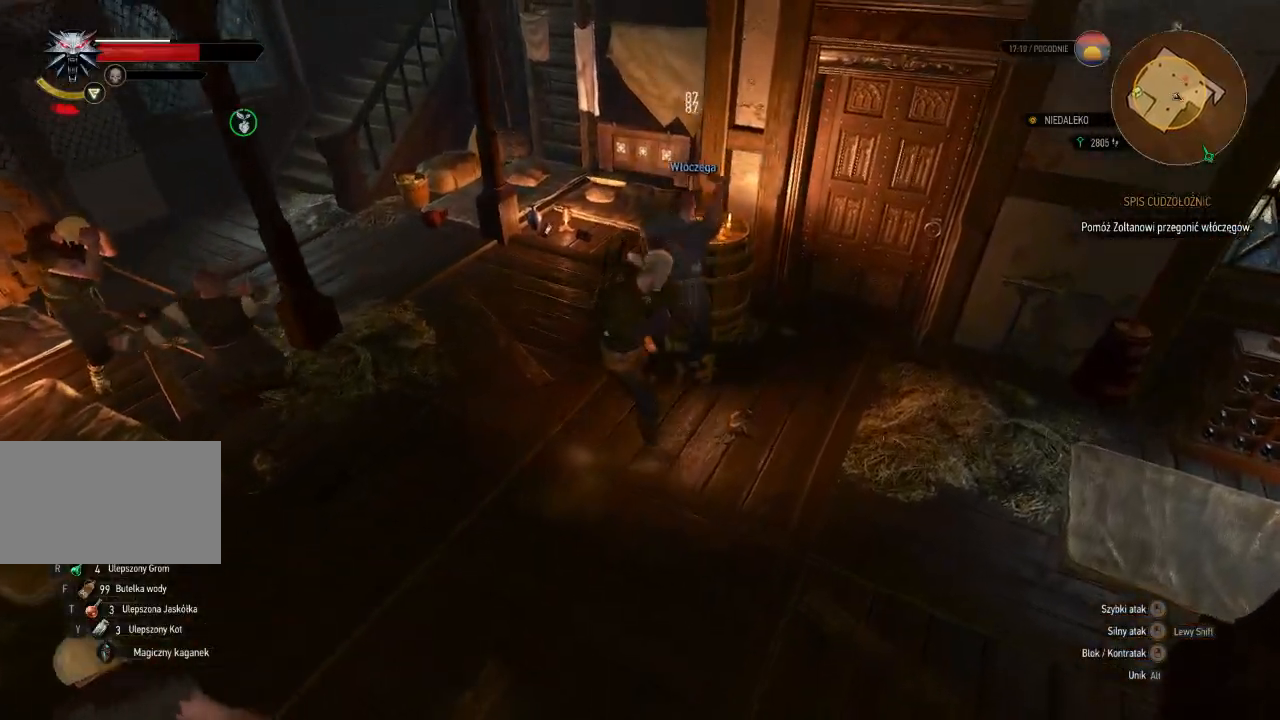
{"keys": [], "mouse": [], "events": [[100, "mouse_left", "up"]]}
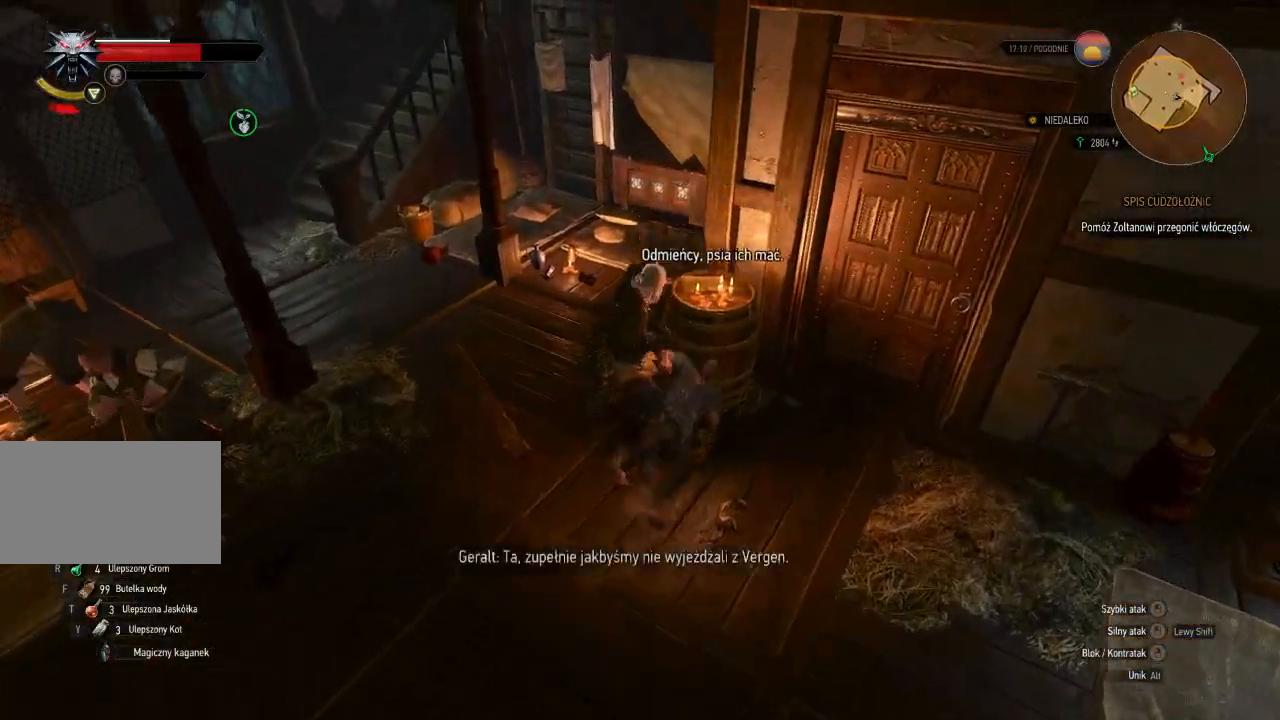
{"keys": ["a", "w"], "mouse": [], "events": [[280, "a", "down"], [320, "w", "down"]]}
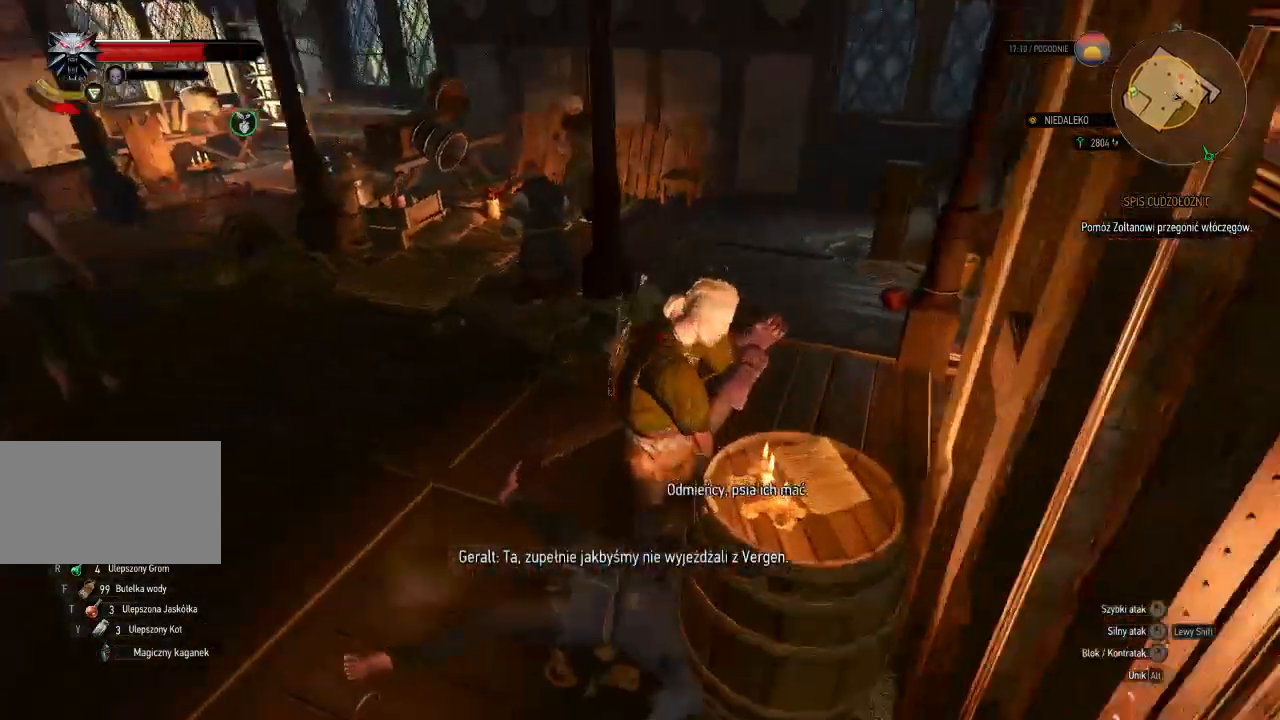
{"keys": ["w"], "mouse": [], "events": [[180, "a", "up"]]}
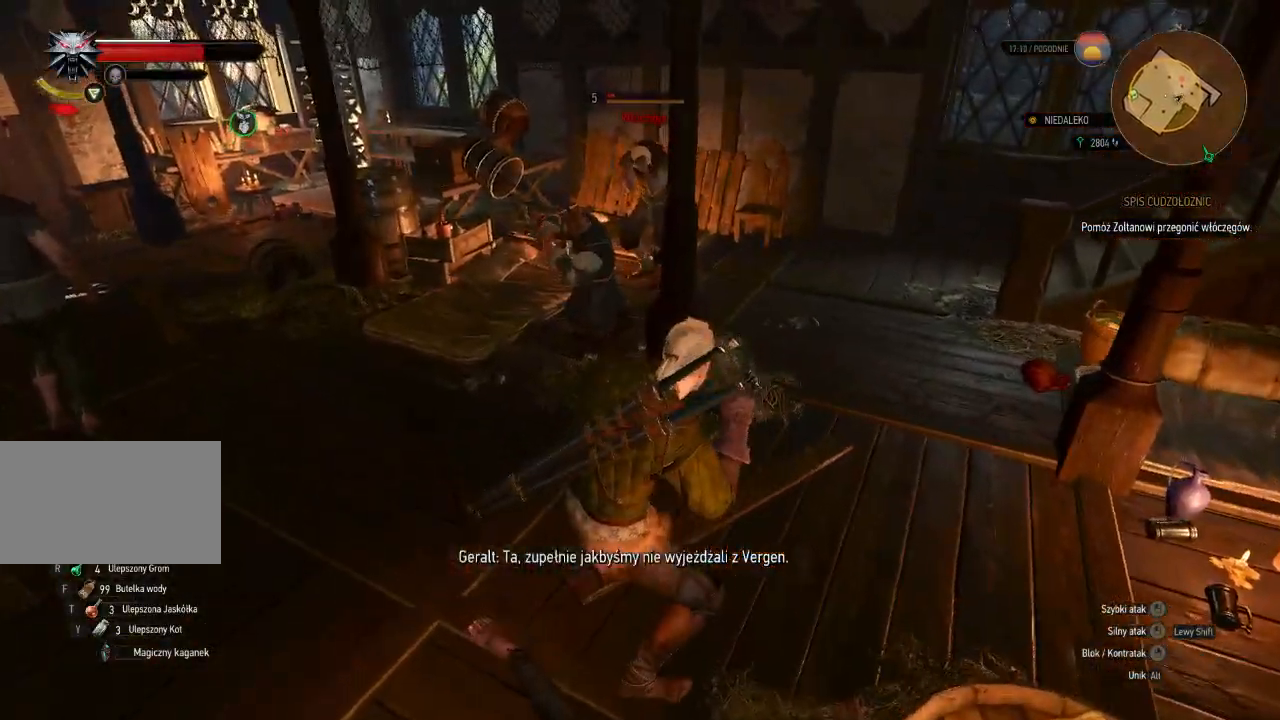
{"keys": ["d", "w"], "mouse": [], "events": [[20, "d", "down"]]}
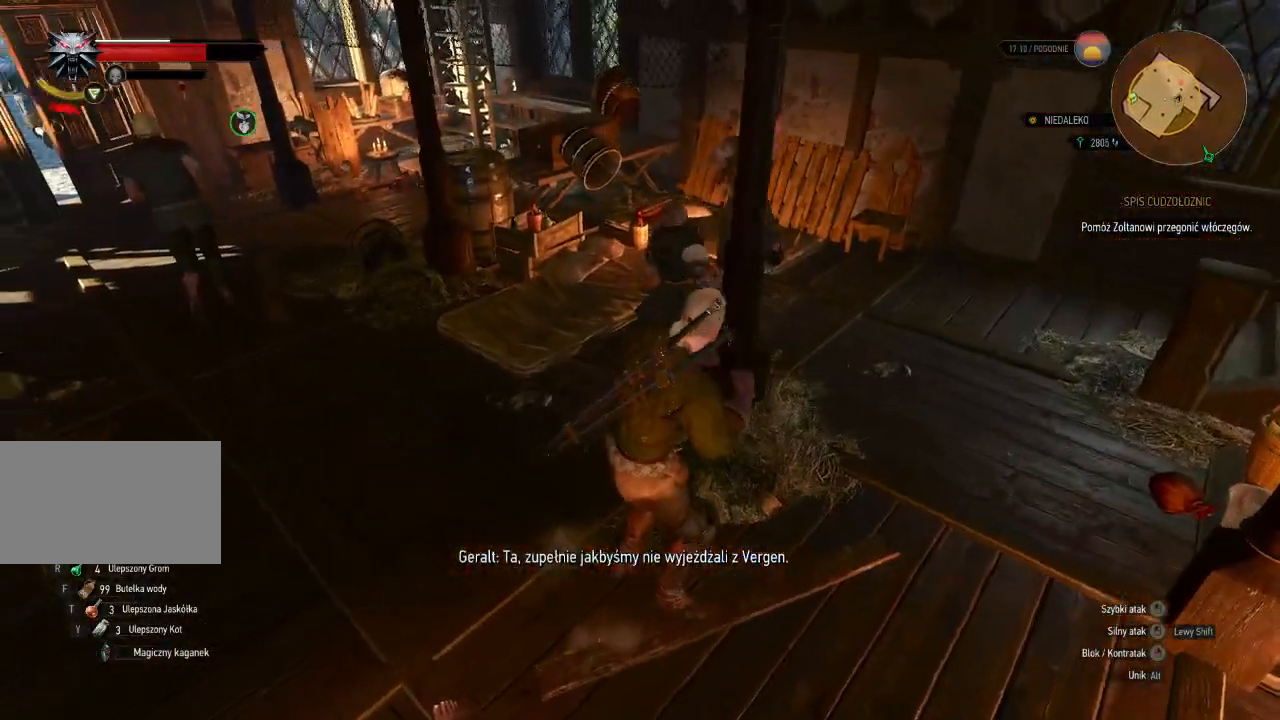
{"keys": ["d", "w"], "mouse": [], "events": []}
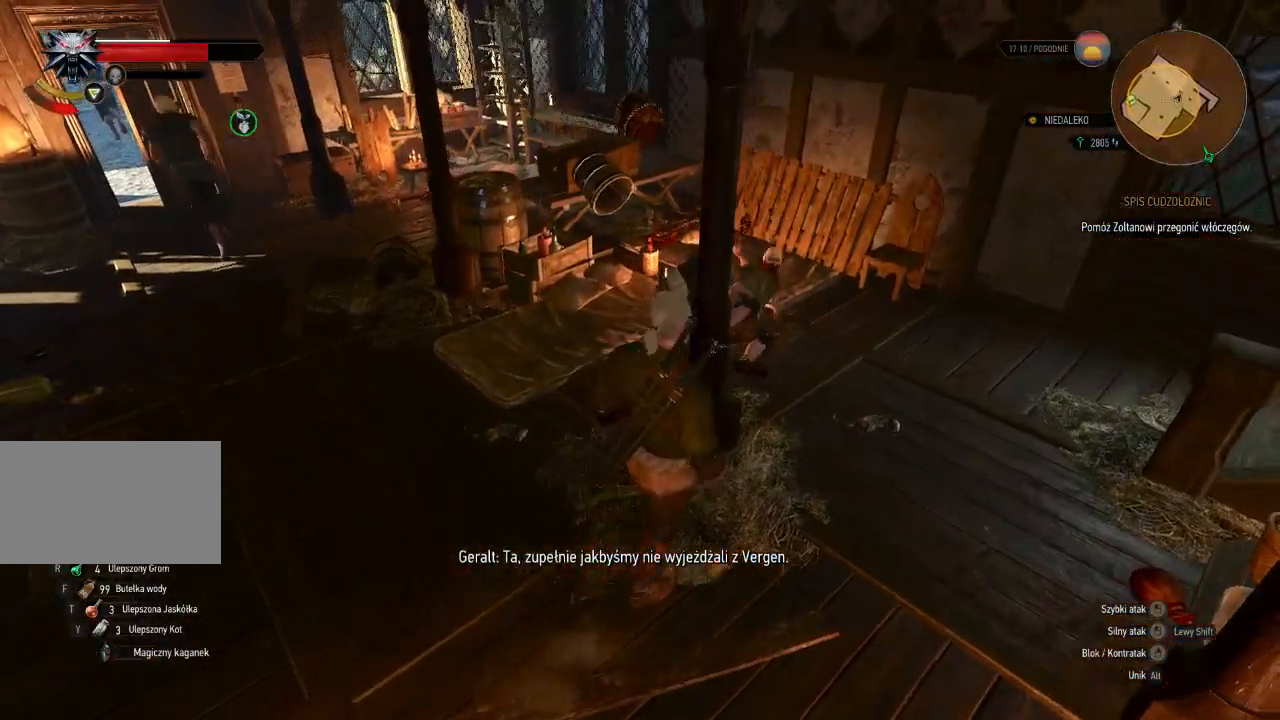
{"keys": ["d", "w"], "mouse": [], "events": []}
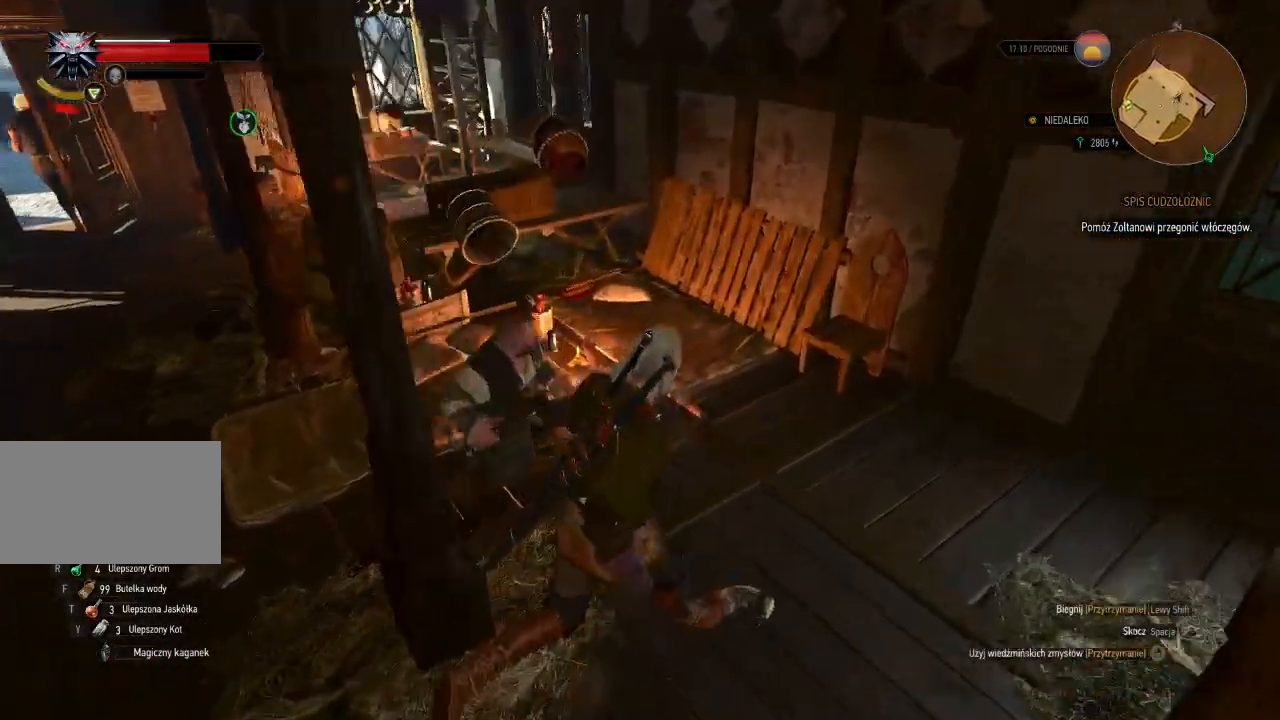
{"keys": ["w"], "mouse": [], "events": [[140, "w", "up"], [180, "d", "up"], [260, "w", "down"]]}
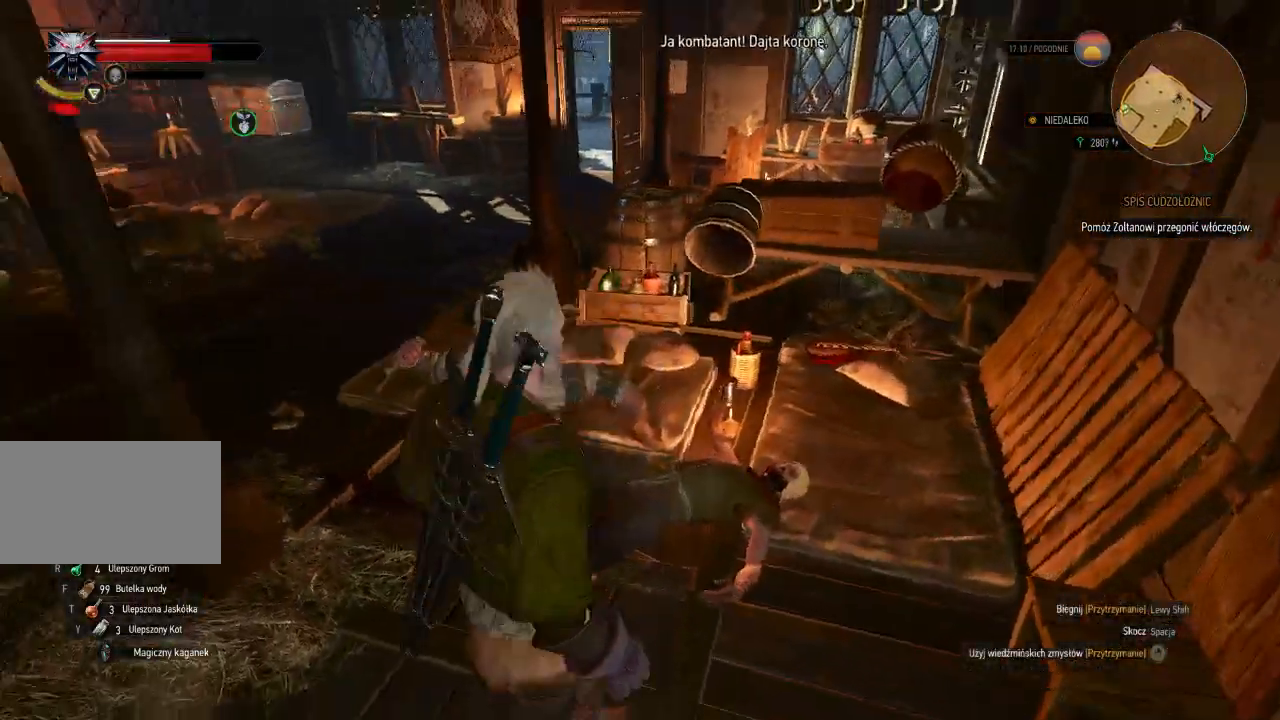
{"keys": [], "mouse": [], "events": [[160, "w", "up"]]}
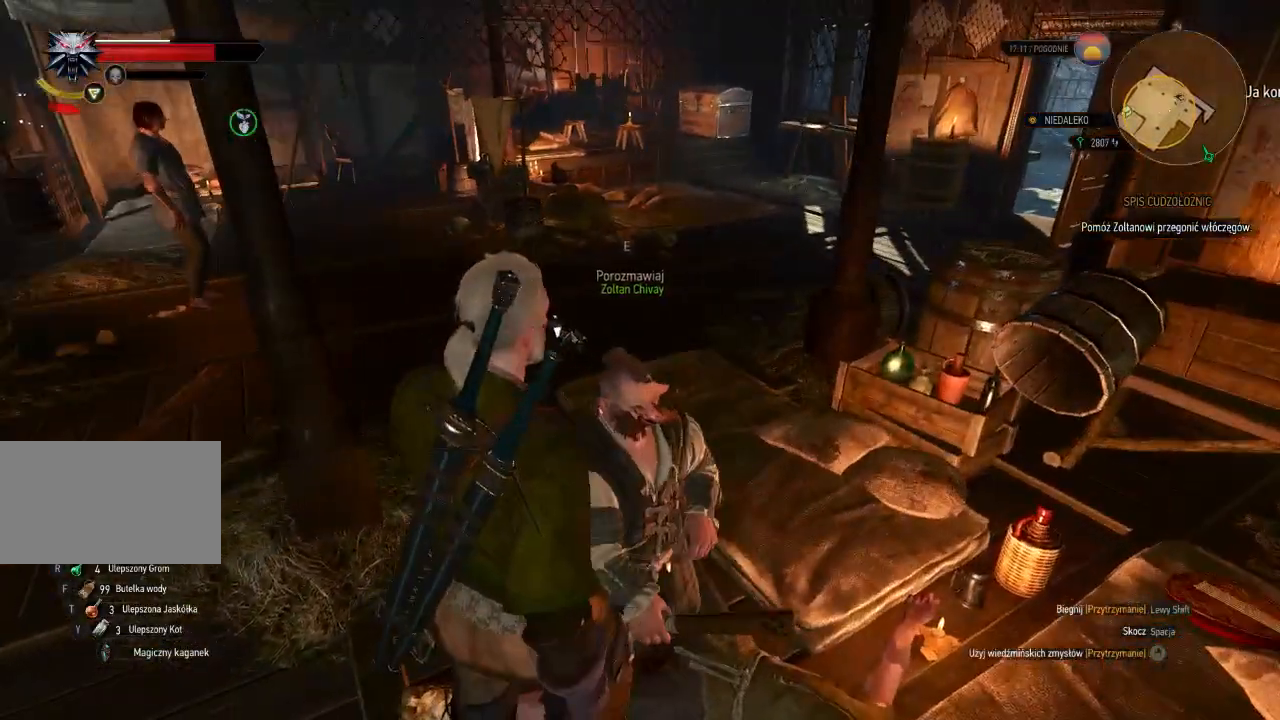
{"keys": ["a"], "mouse": [], "events": [[360, "a", "down"]]}
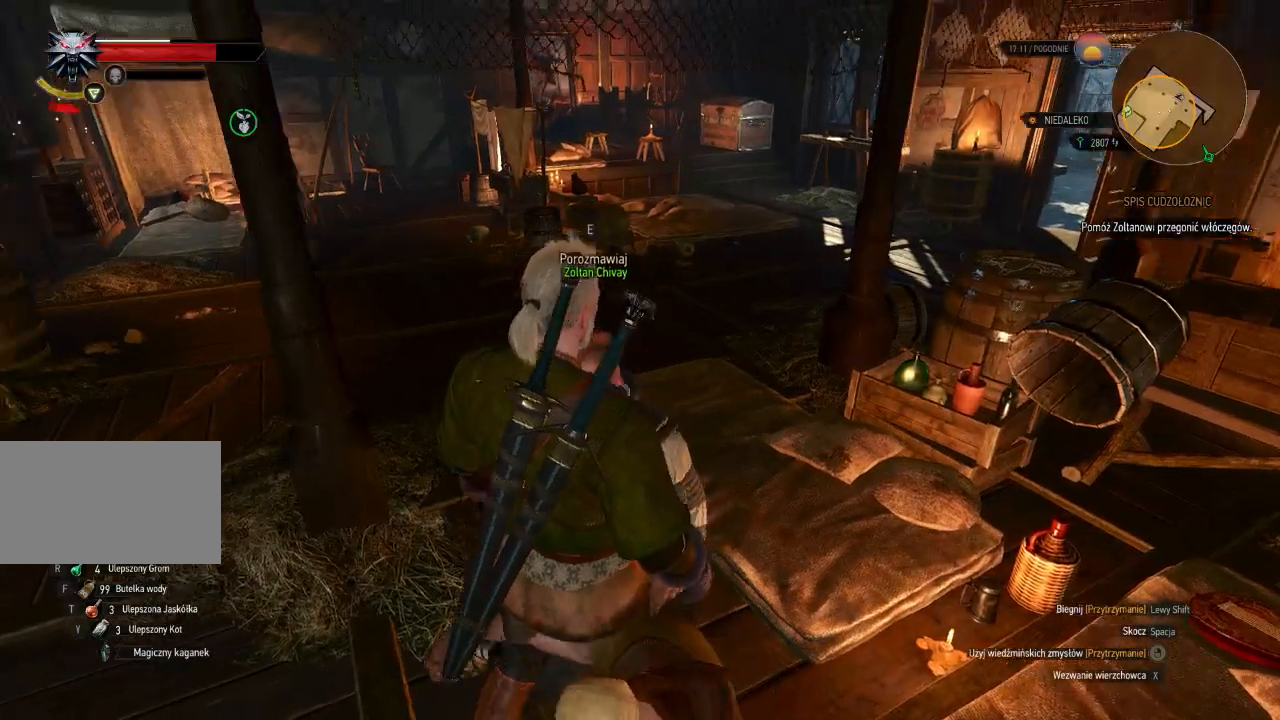
{"keys": ["a"], "mouse": [], "events": []}
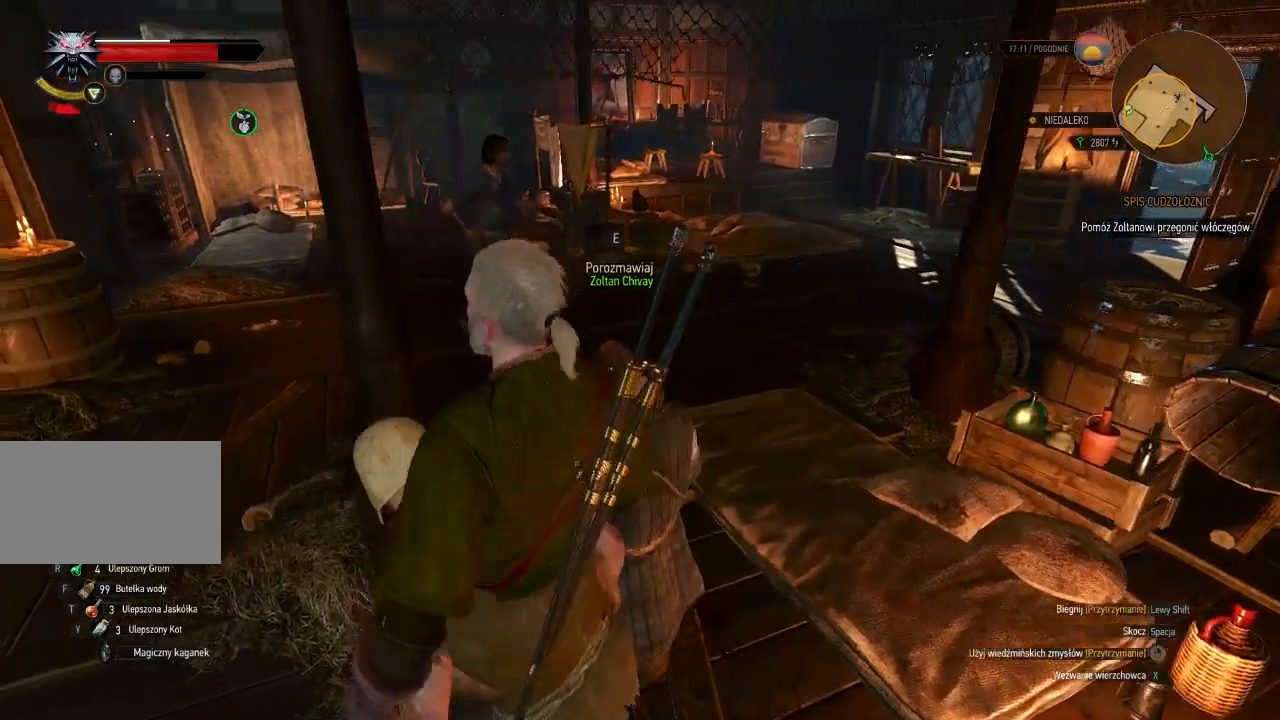
{"keys": ["a"], "mouse": [], "events": []}
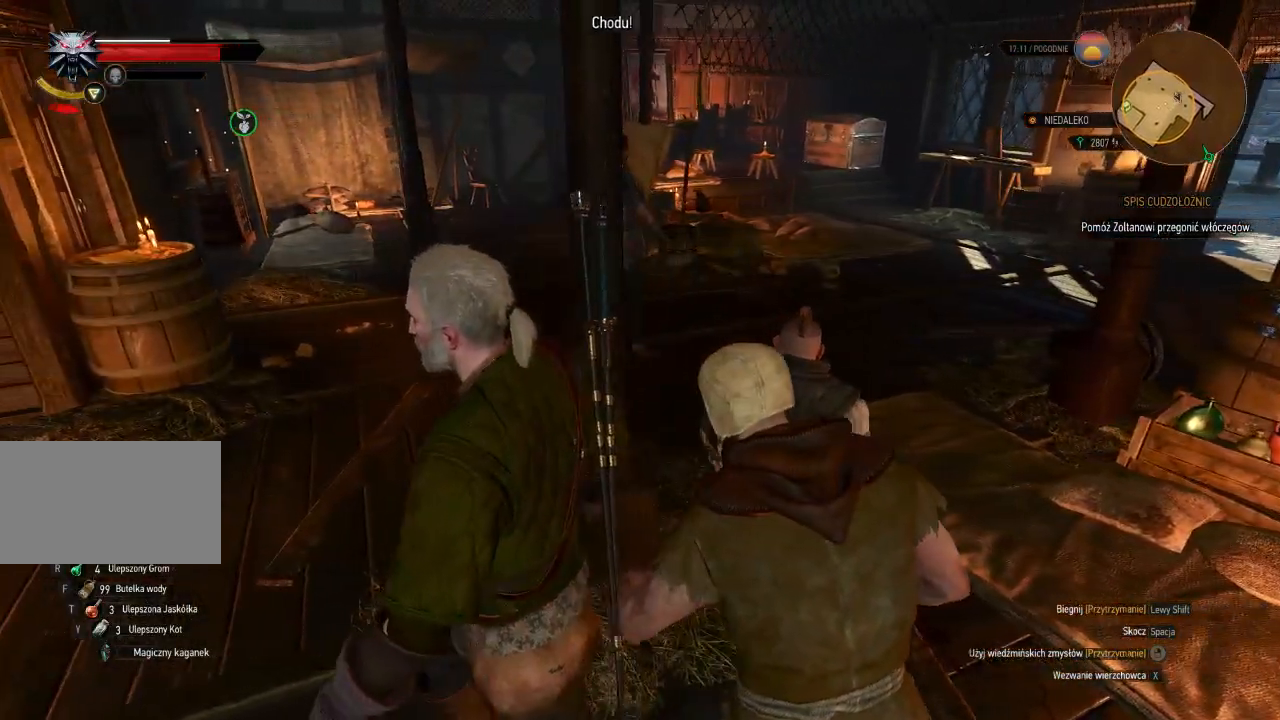
{"keys": ["a", "w"], "mouse": [], "events": [[80, "w", "down"]]}
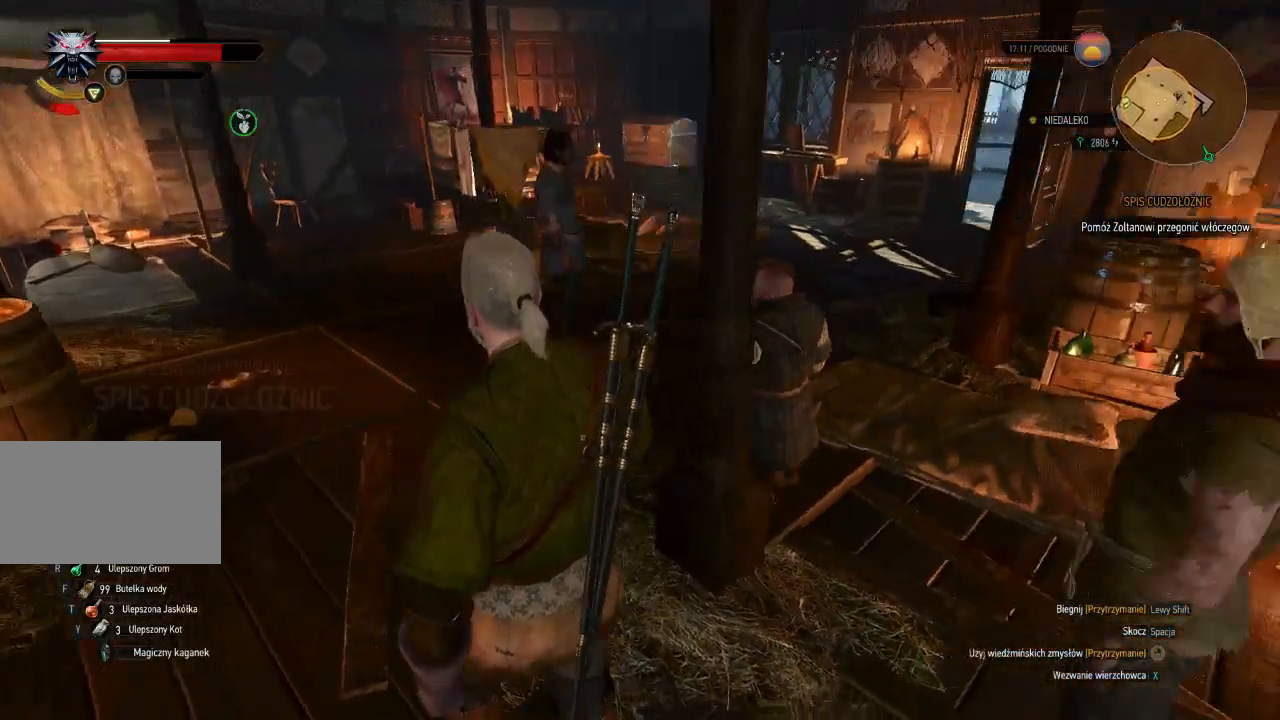
{"keys": [], "mouse": [], "events": [[340, "a", "up"], [440, "w", "up"]]}